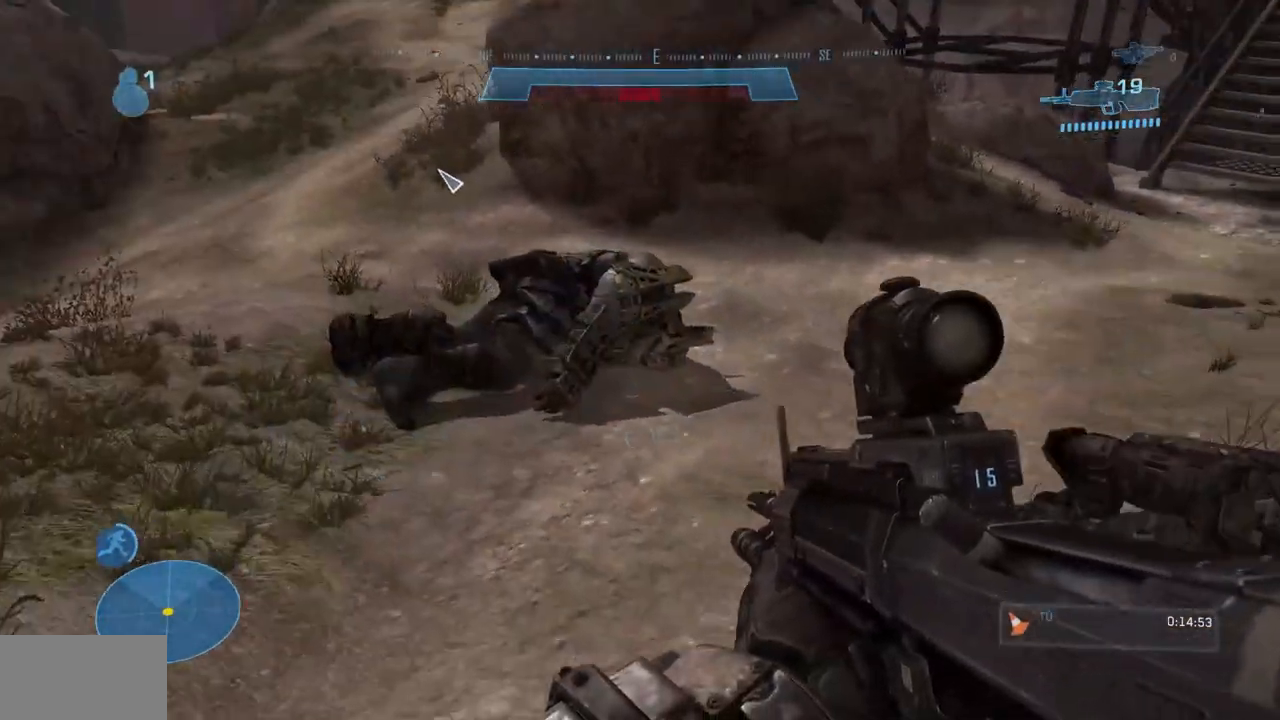
Gameplay with a controller (Xbox layout); each line is a JSON object with the inputs held at the frame after it. "events" lists button and stick changes between this image and that frame as [ms after this image, input, new state], when the widget could be followed in between. Not read: A B DPAD_DOWN DPAD_LEFT DPAD_RIGHT DPAD_UP L3 R3 START X.
{"buttons": ["Y"], "left_stick": "up-left", "right_stick": "center", "events": [[33, "right_stick", "center"], [217, "right_stick", "up"], [233, "Y", "down"], [383, "Y", "up"], [400, "right_stick", "center"], [467, "Y", "down"]]}
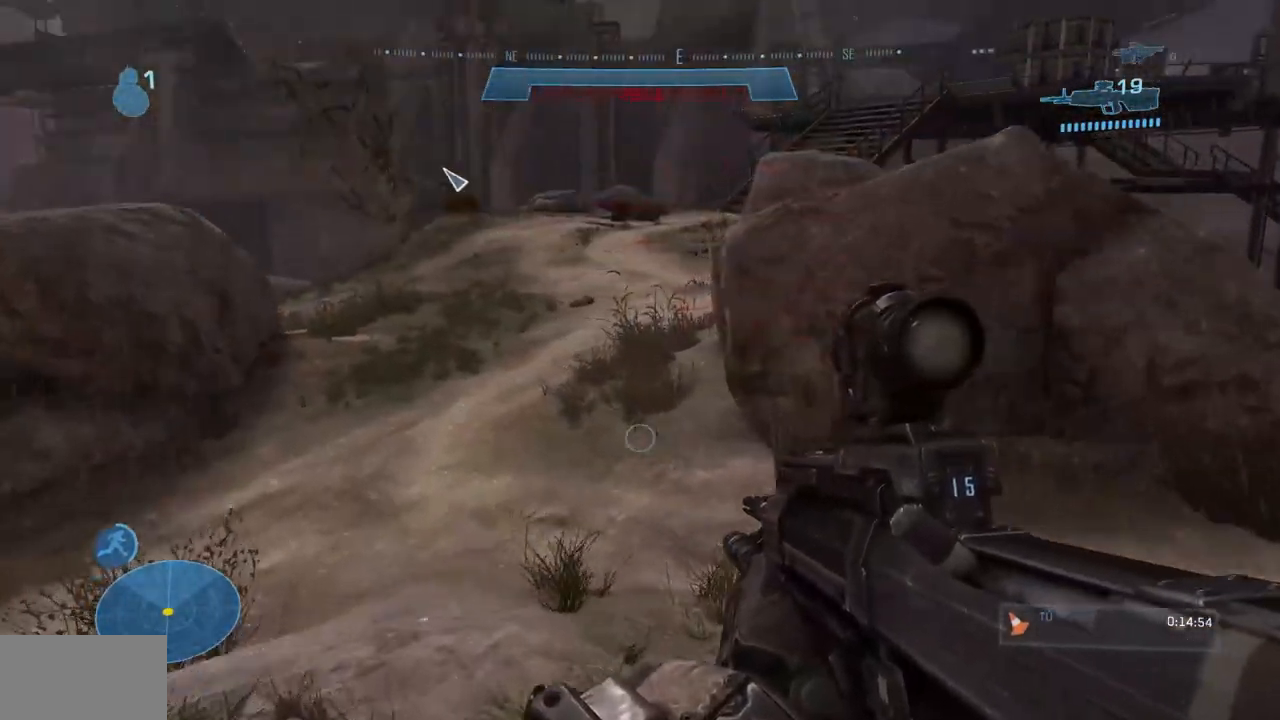
{"buttons": [], "left_stick": "up-left", "right_stick": "center", "events": [[50, "Y", "up"], [200, "right_stick", "up-right"], [384, "right_stick", "center"]]}
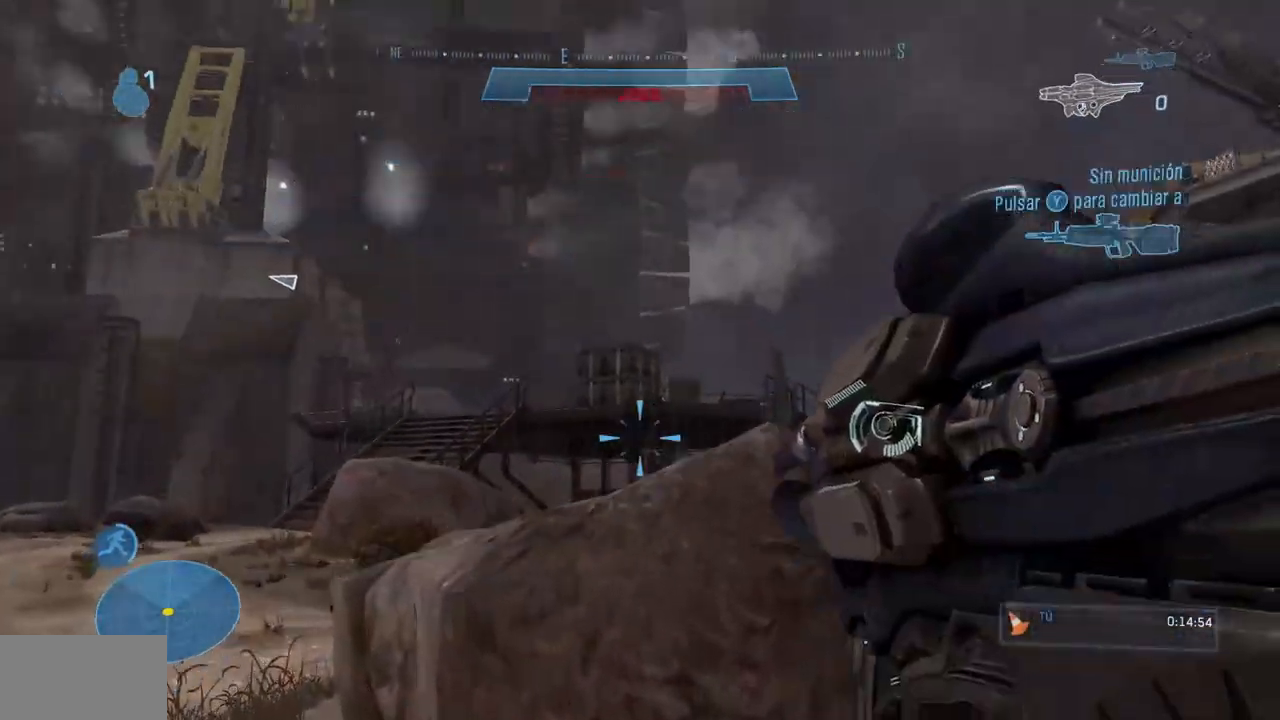
{"buttons": [], "left_stick": "up-left", "right_stick": "right"}
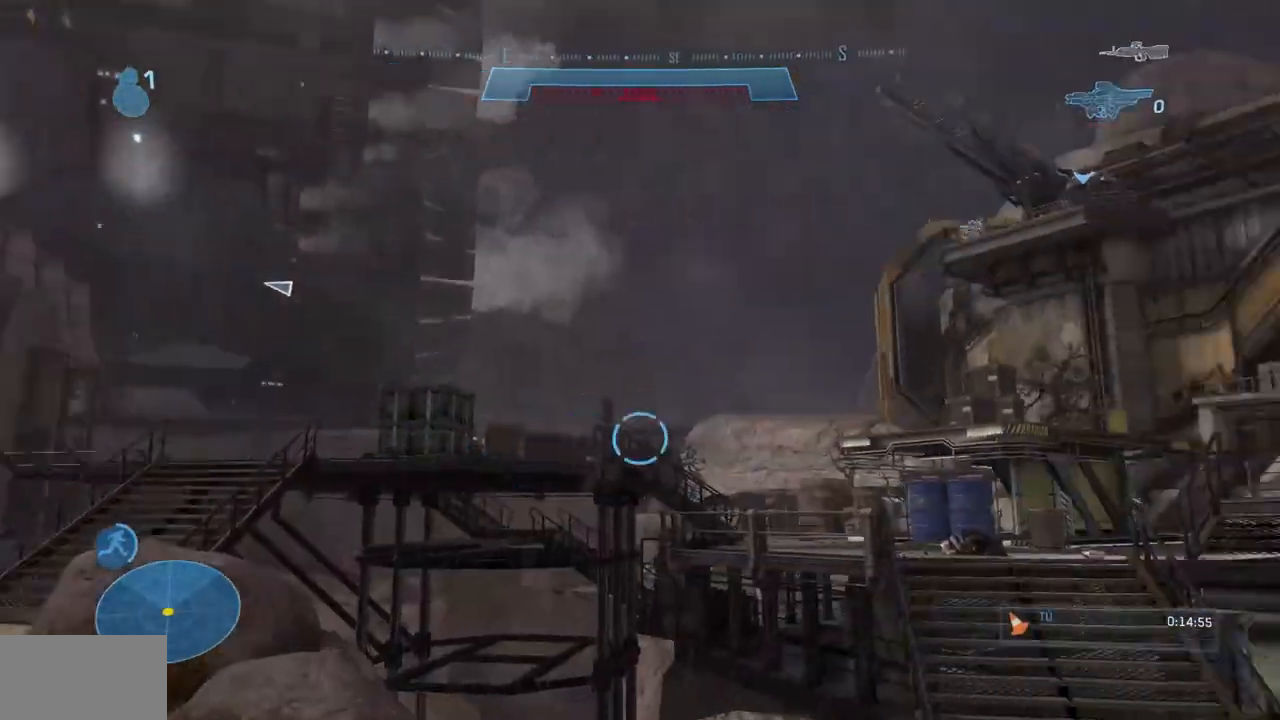
{"buttons": [], "left_stick": "up-left", "right_stick": "center"}
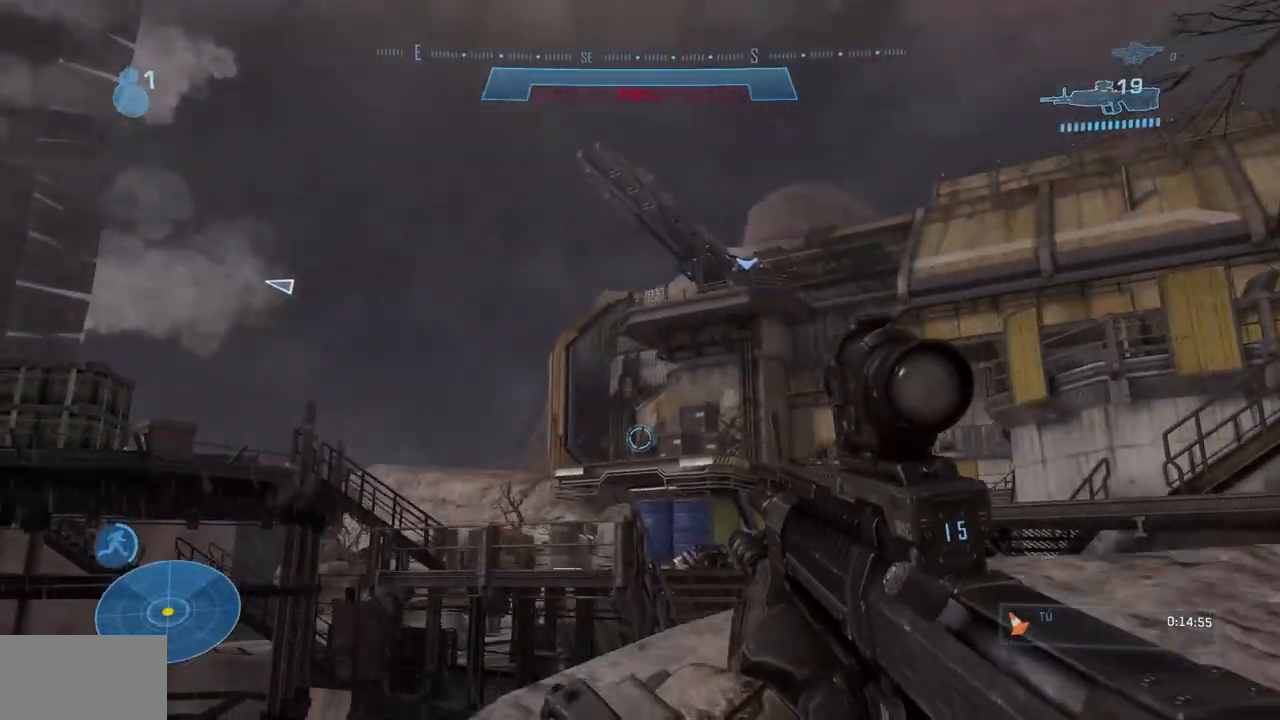
{"buttons": [], "left_stick": "up", "right_stick": "center", "events": [[33, "right_stick", "left"], [217, "left_stick", "up"], [300, "L1", "down"], [367, "right_stick", "center"], [467, "L1", "up"]]}
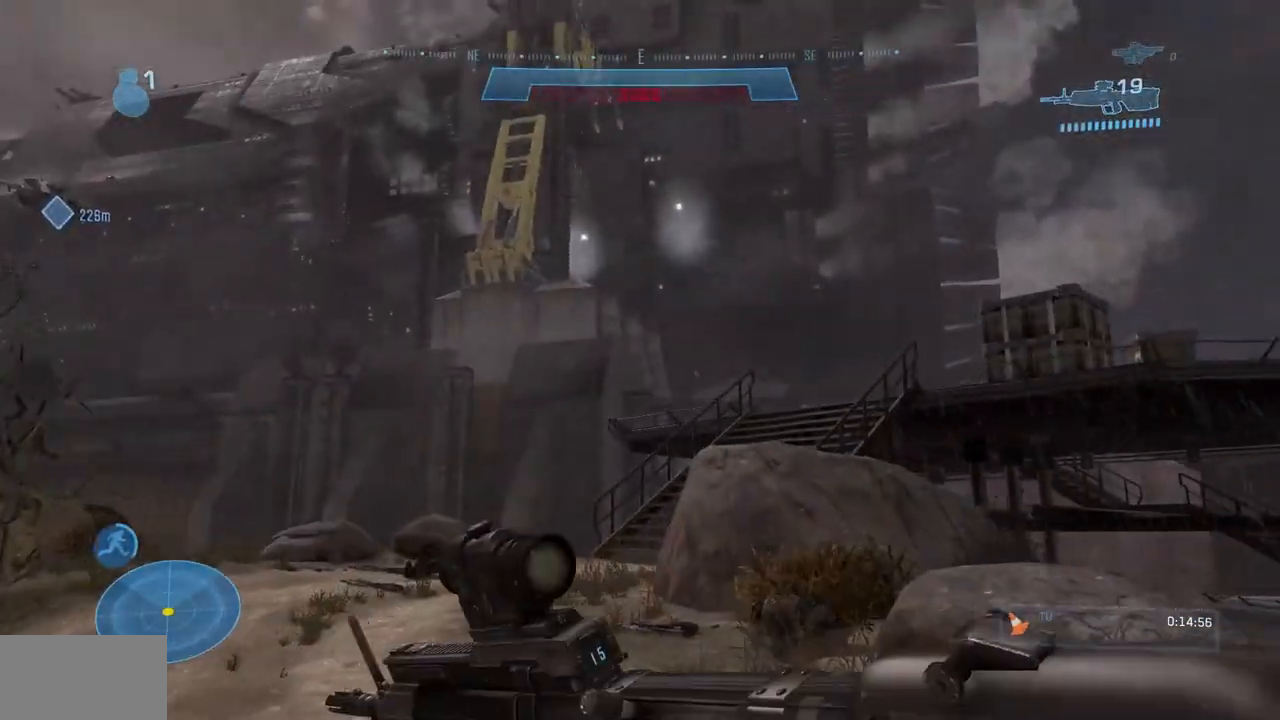
{"buttons": [], "left_stick": "up", "right_stick": "center", "events": [[167, "right_stick", "down-left"], [217, "right_stick", "down"], [317, "right_stick", "center"]]}
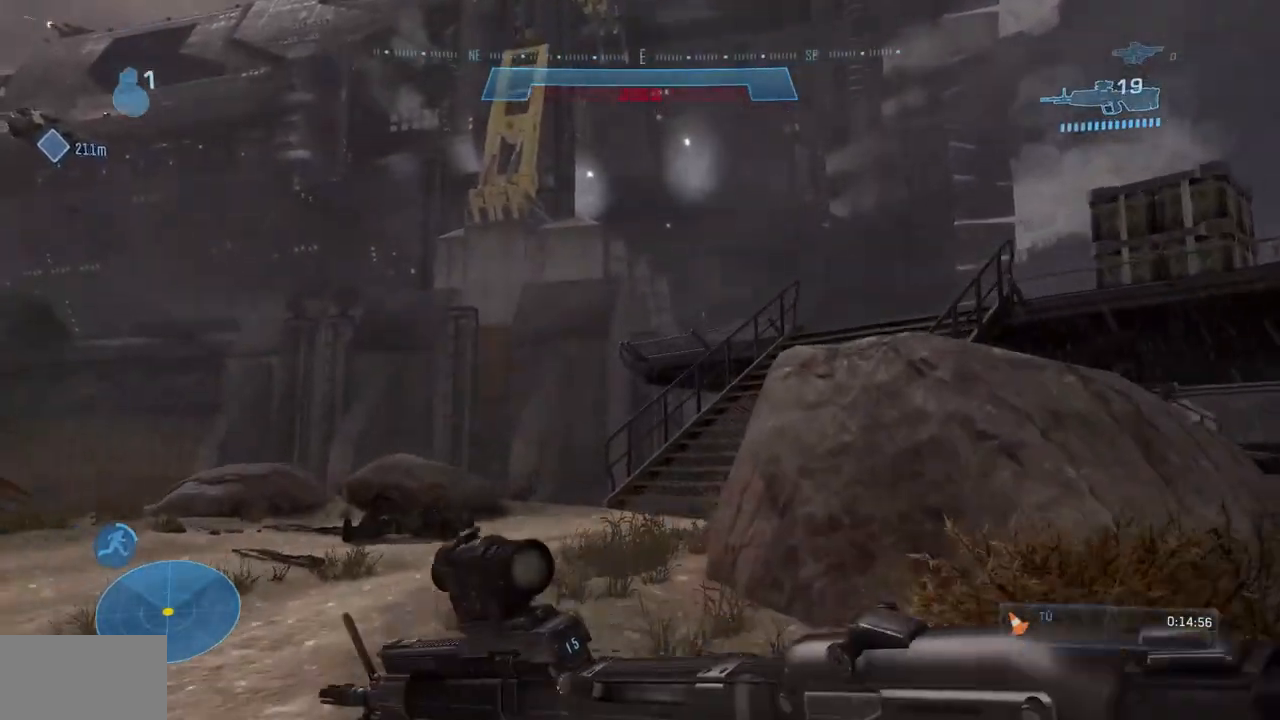
{"buttons": [], "left_stick": "up", "right_stick": "down"}